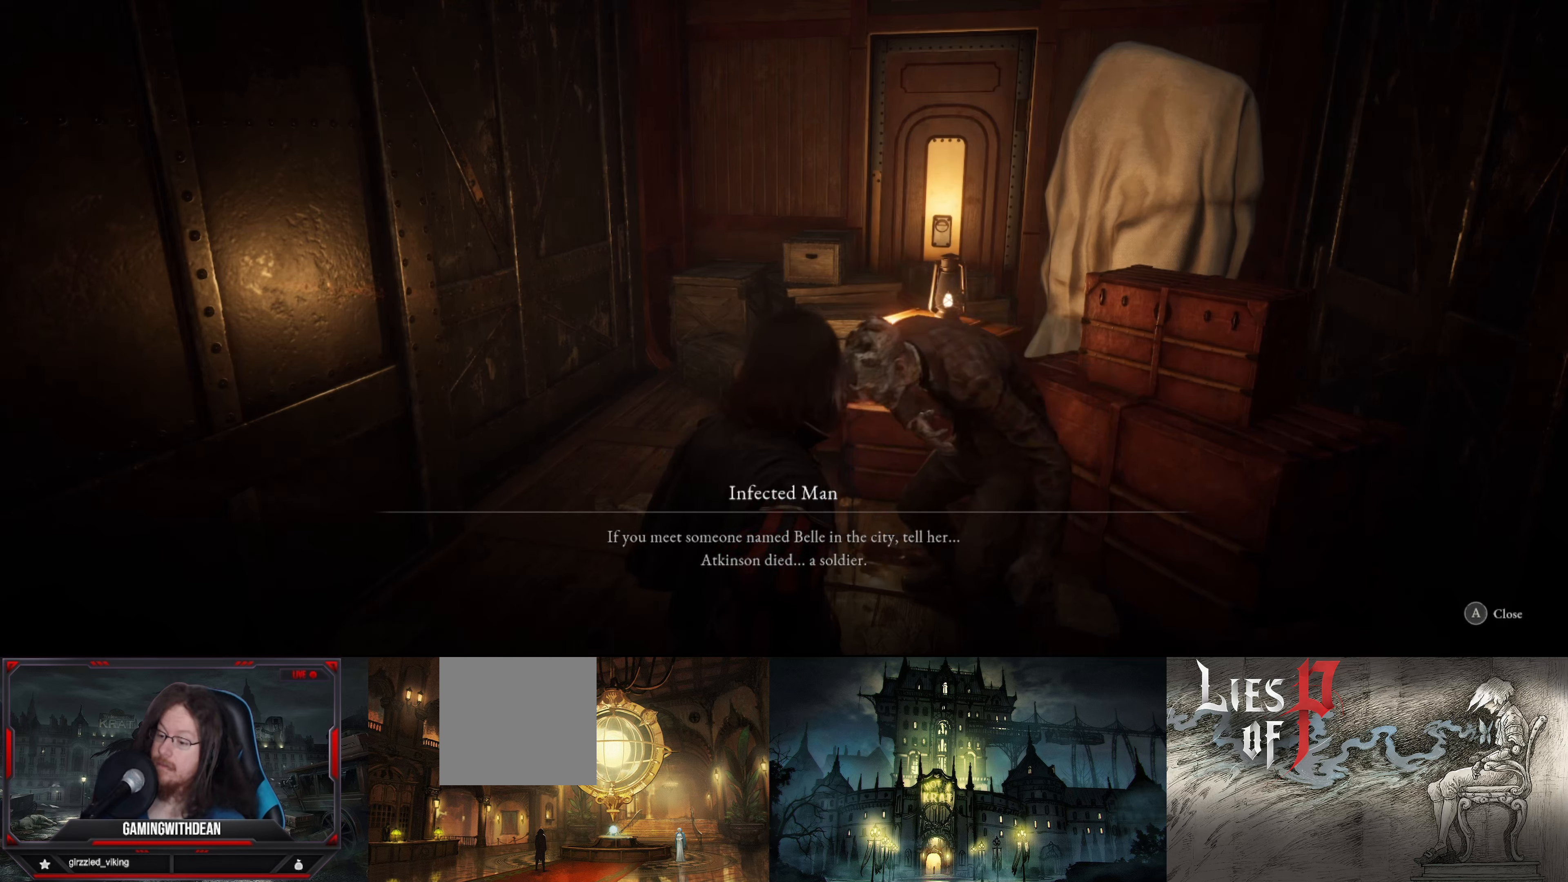
Gameplay with a controller (Xbox layout); each line is a JSON object with the inputs held at the frame after it. "events" lists button and stick changes between this image and that frame as [ms after this image, input, new state], when the widget could be followed in between. Not read: L3 R3.
{"buttons": [], "left_stick": "center", "right_stick": "up-right", "events": [[200, "right_stick", "up-right"]]}
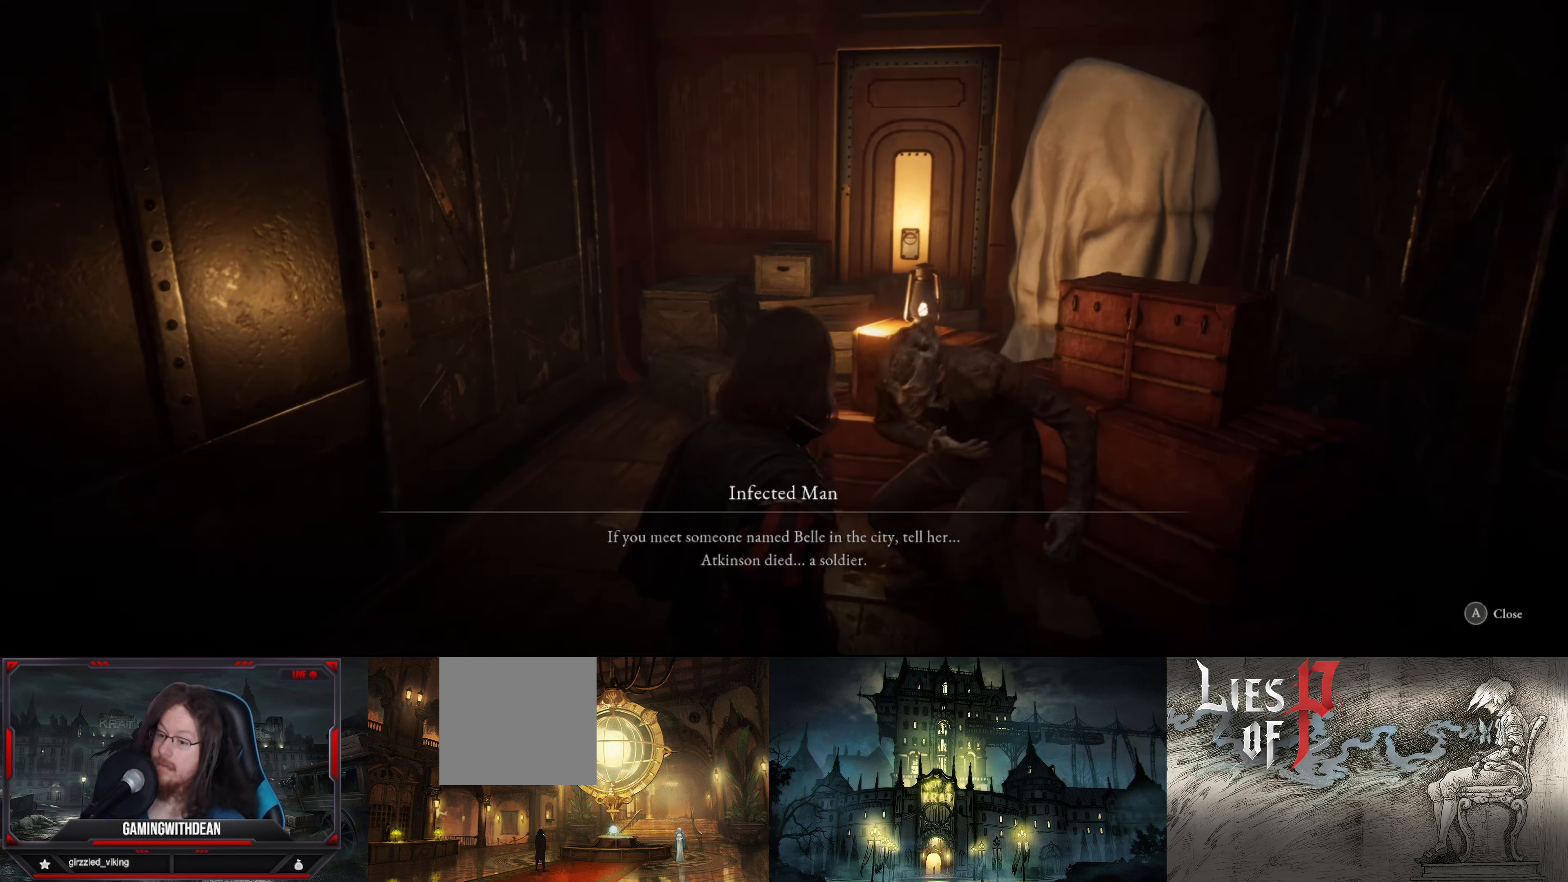
{"buttons": [], "left_stick": "center", "right_stick": "center", "events": [[17, "right_stick", "center"]]}
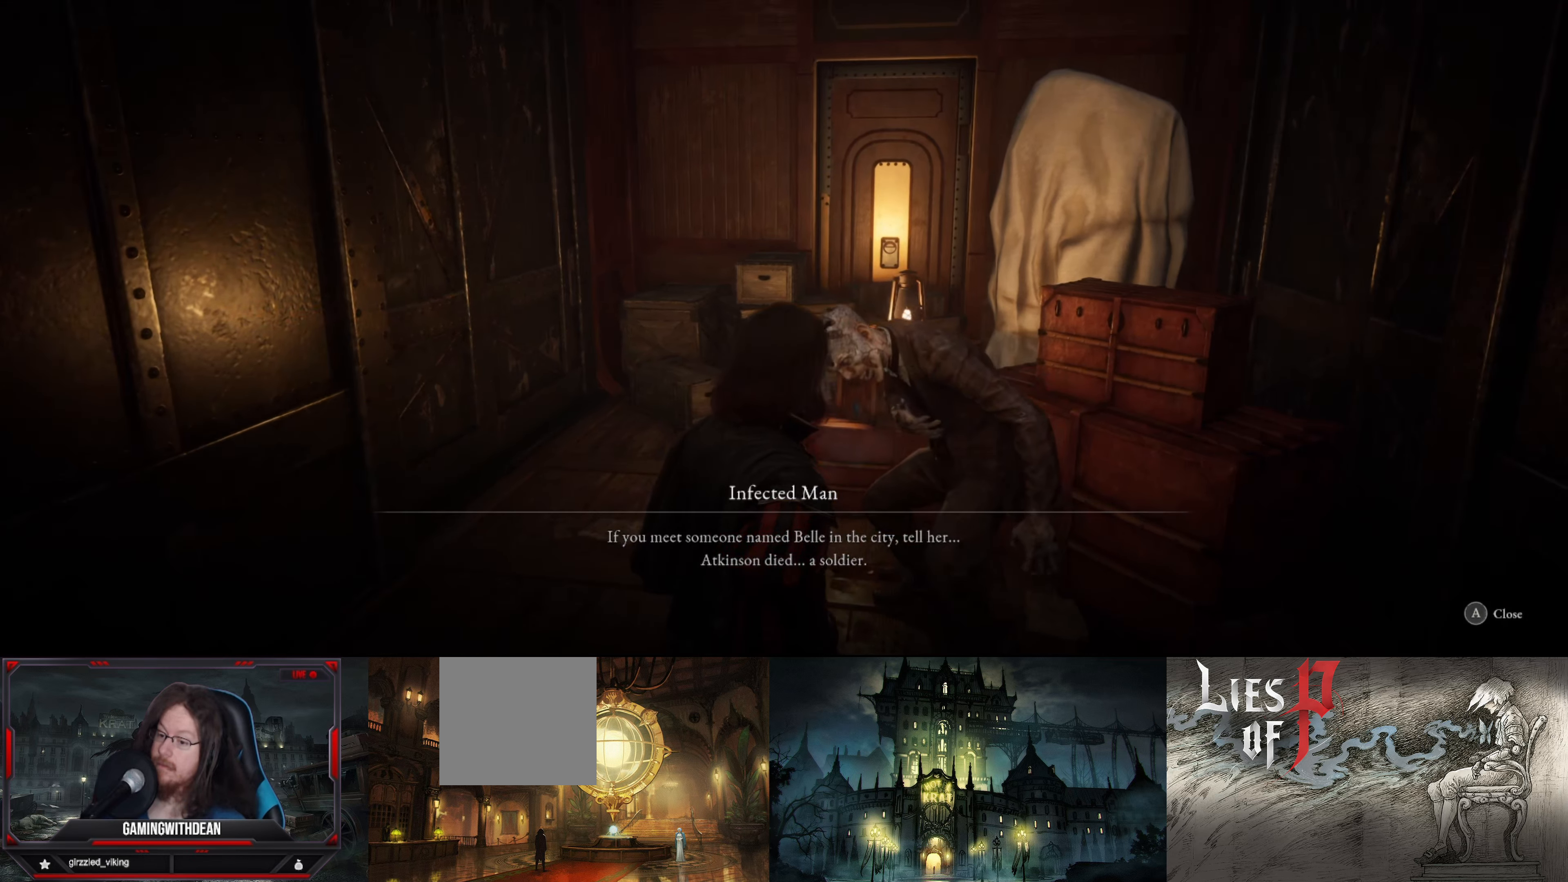
{"buttons": [], "left_stick": "center", "right_stick": "center", "events": []}
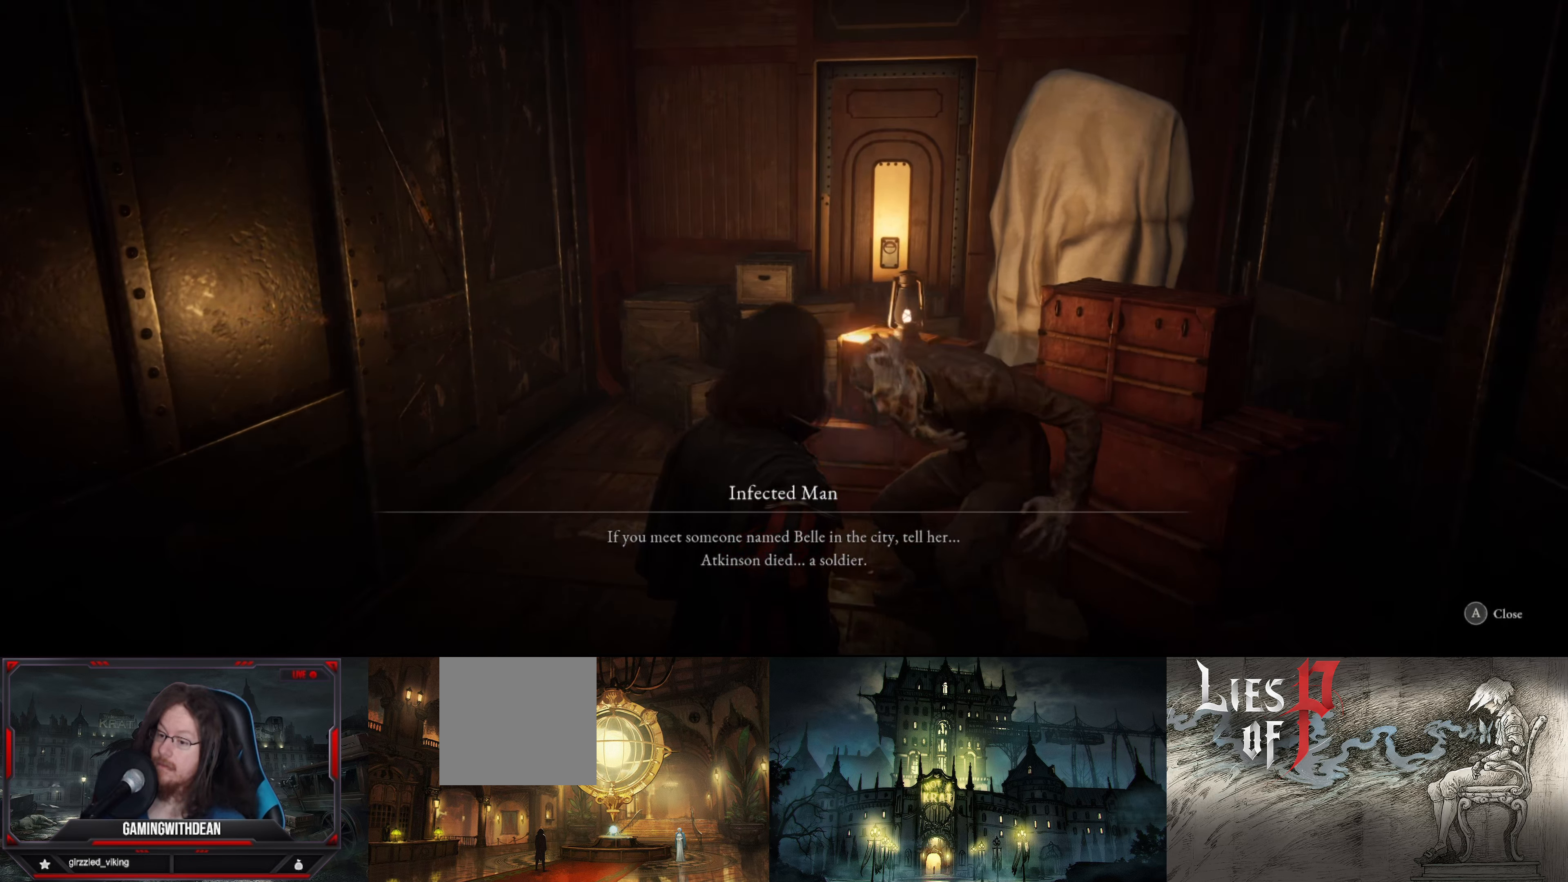
{"buttons": [], "left_stick": "center", "right_stick": "center", "events": []}
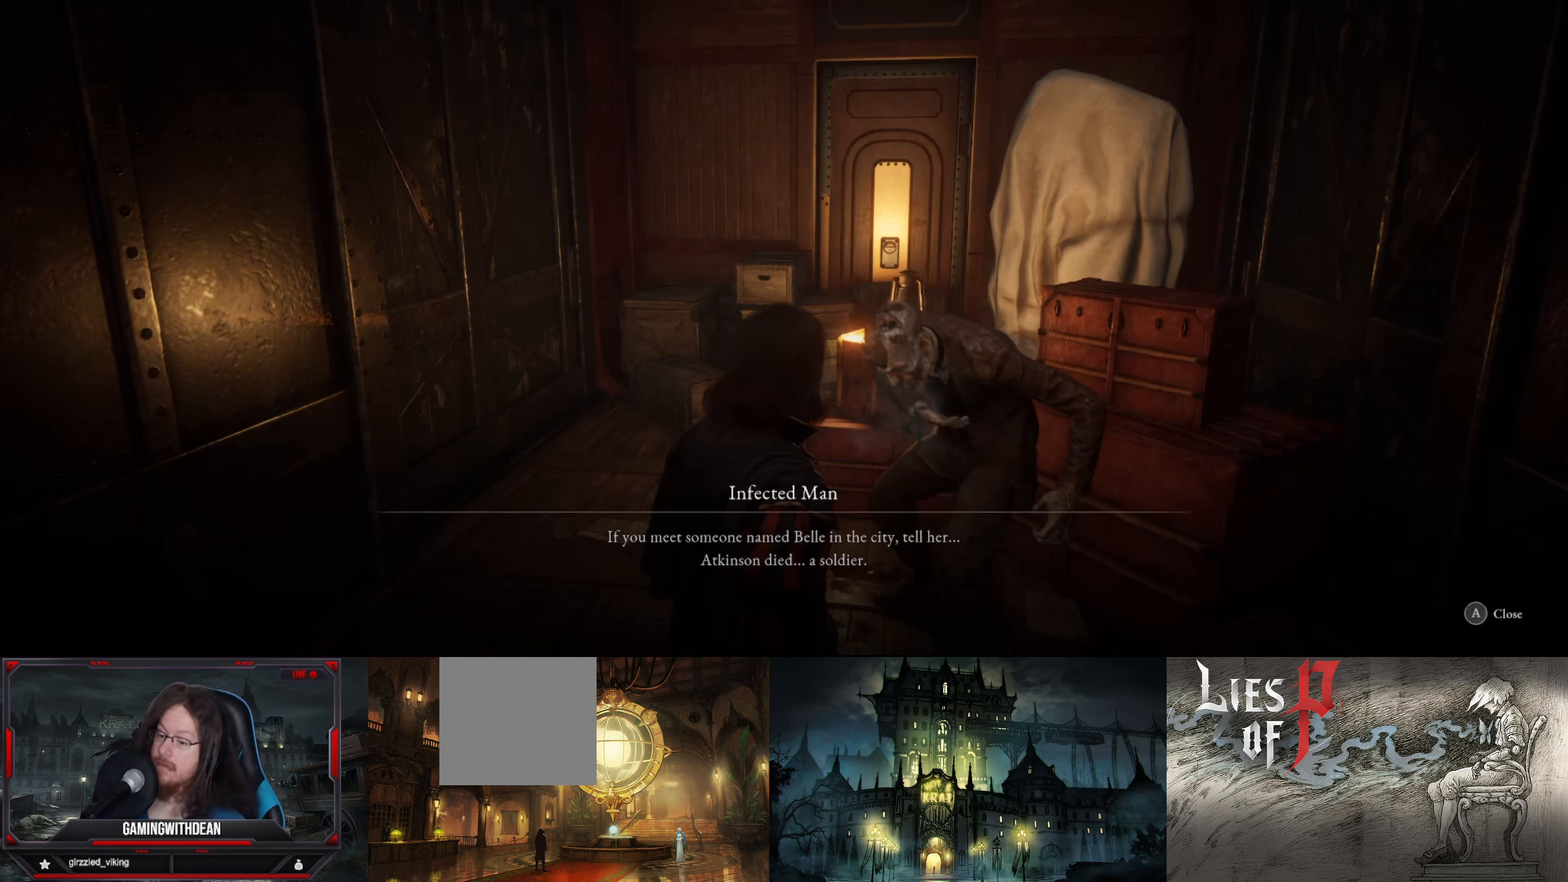
{"buttons": [], "left_stick": "center", "right_stick": "center", "events": []}
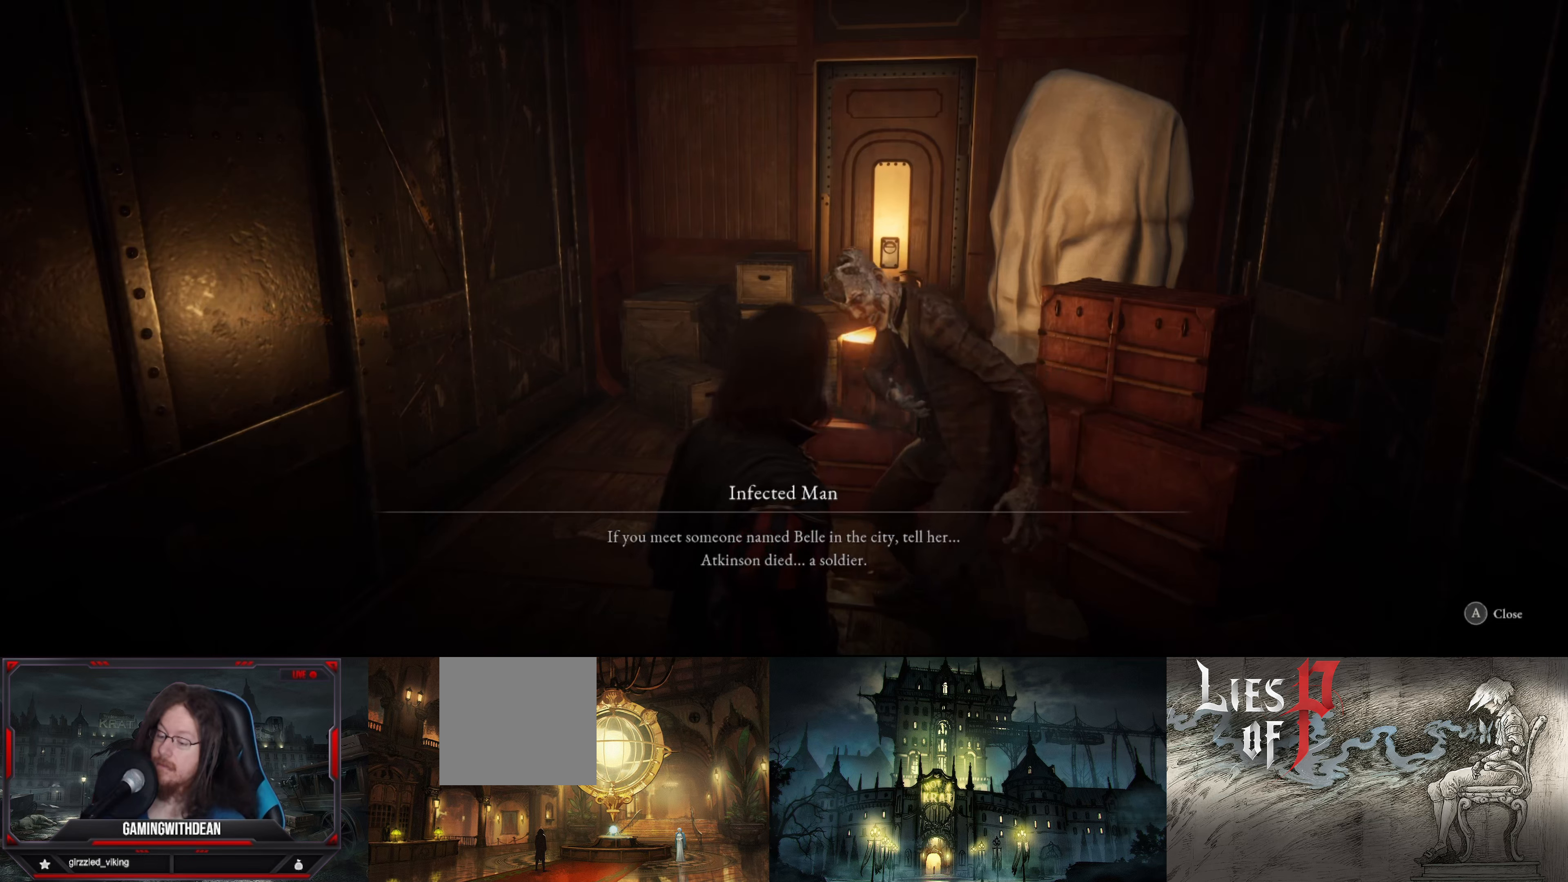
{"buttons": [], "left_stick": "center", "right_stick": "center", "events": []}
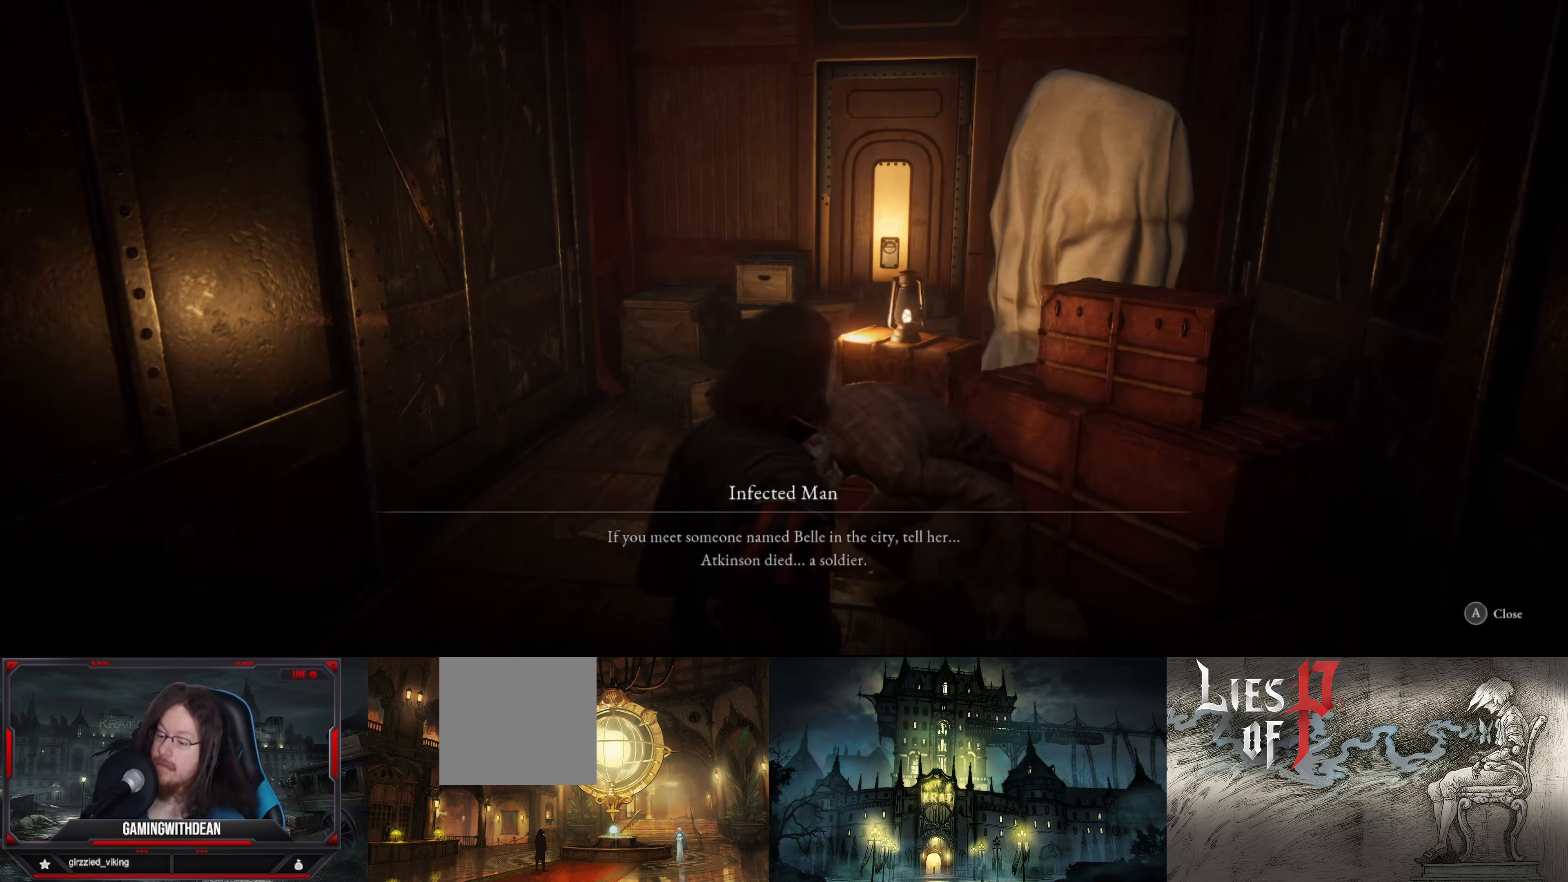
{"buttons": [], "left_stick": "center", "right_stick": "center", "events": []}
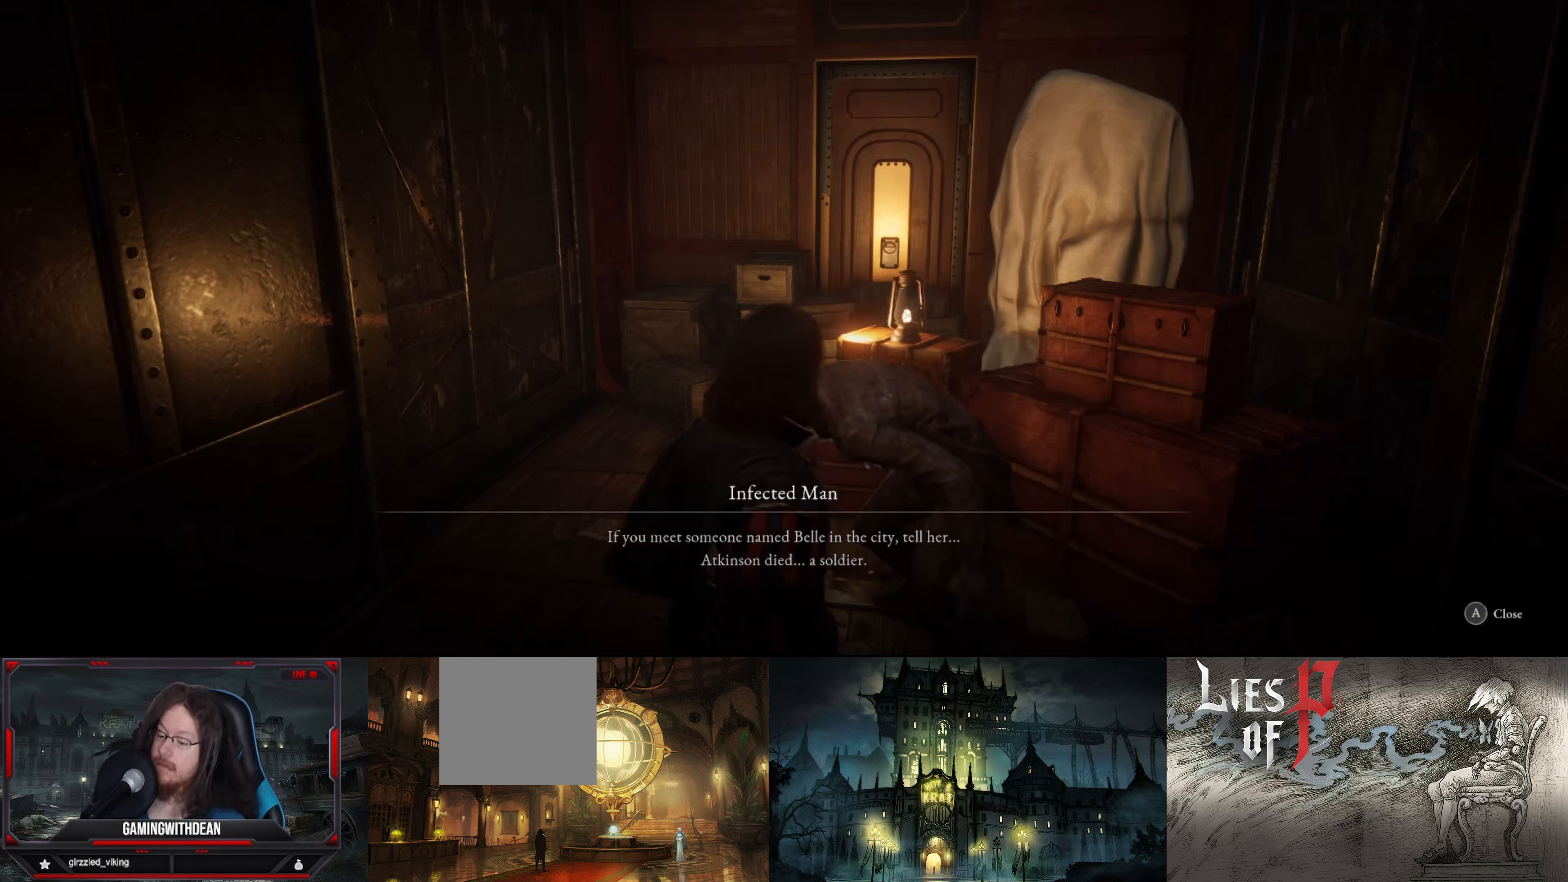
{"buttons": [], "left_stick": "center", "right_stick": "center", "events": []}
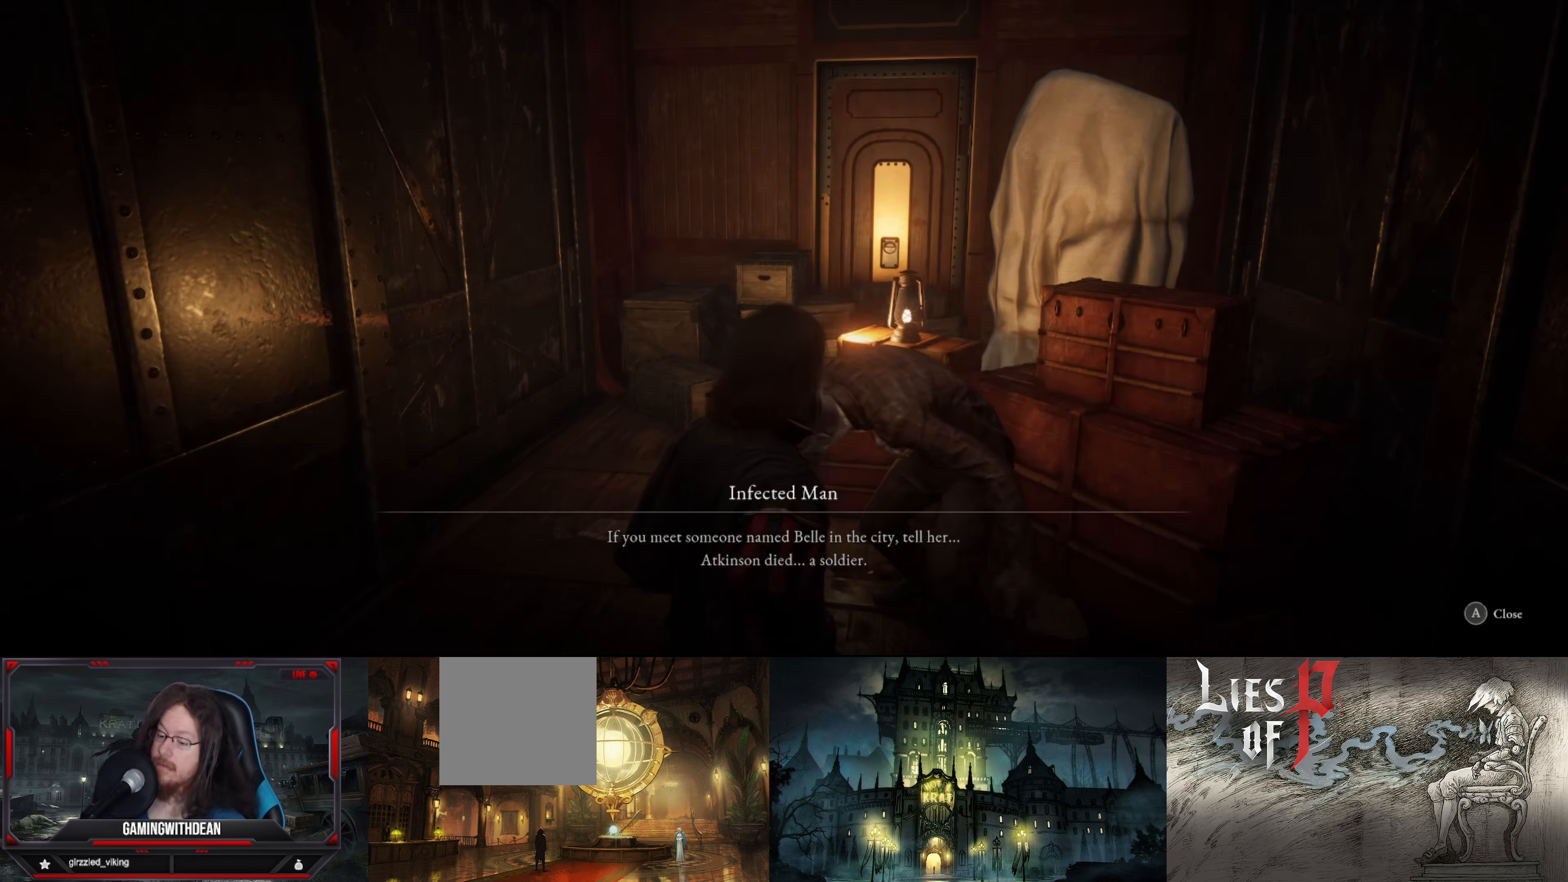
{"buttons": [], "left_stick": "center", "right_stick": "center", "events": []}
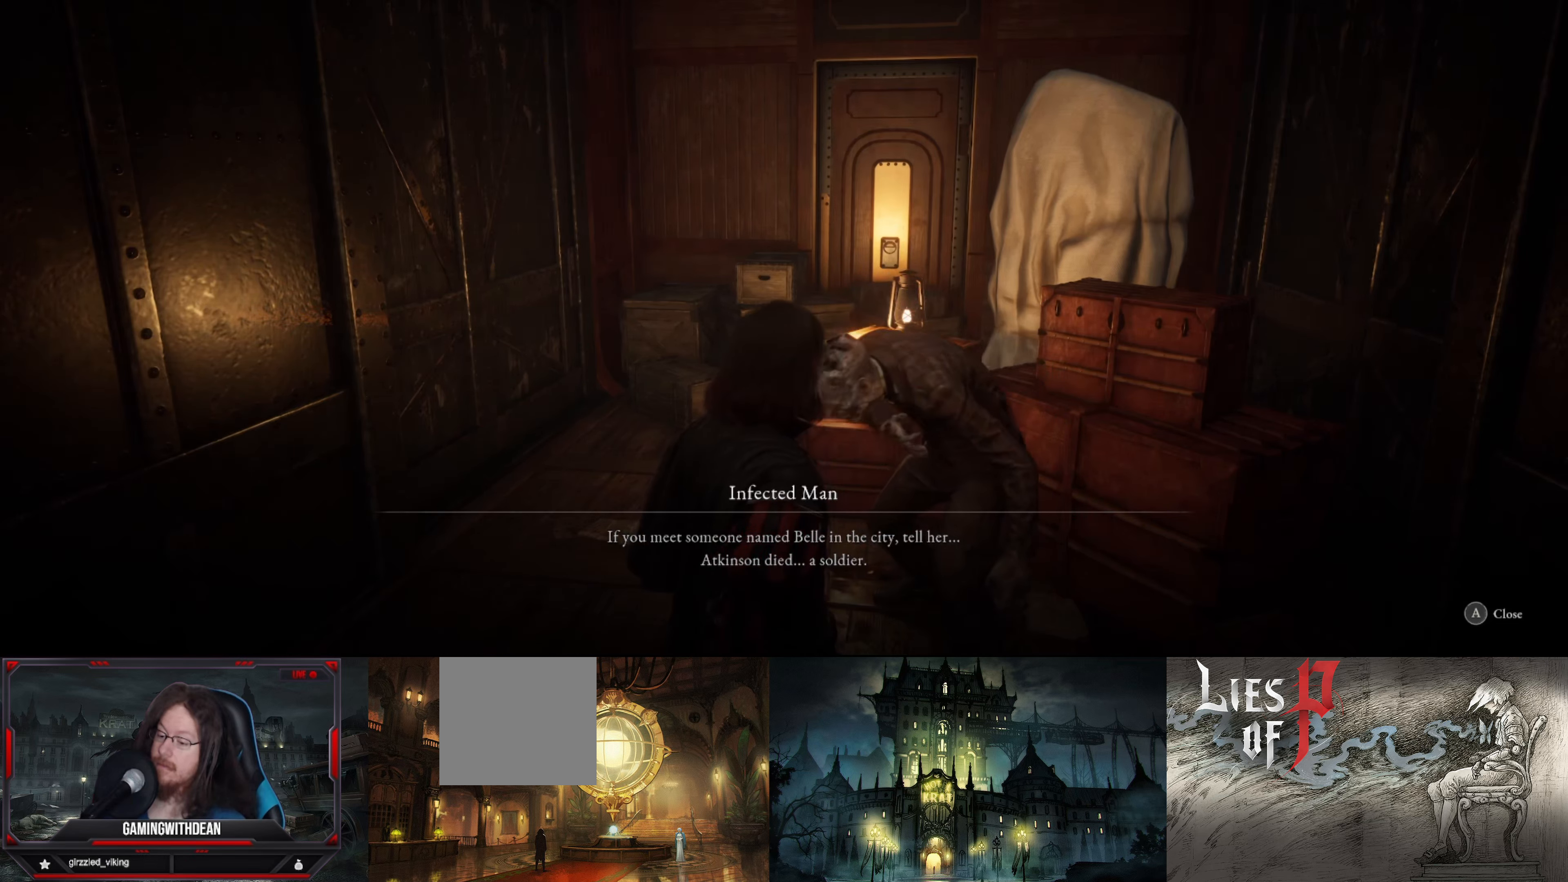
{"buttons": [], "left_stick": "center", "right_stick": "center", "events": []}
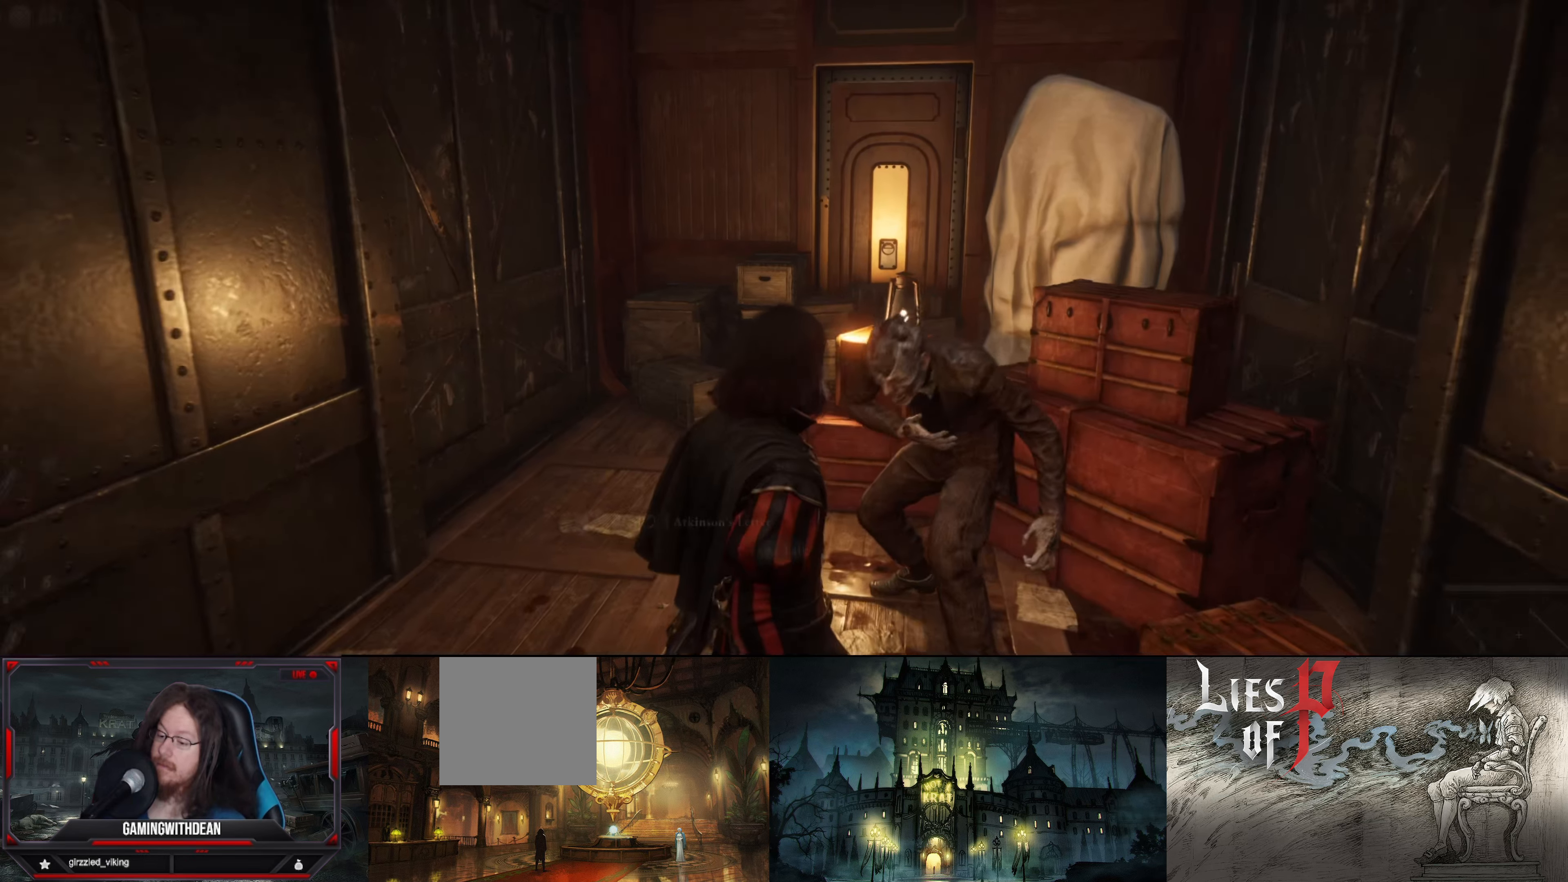
{"buttons": [], "left_stick": "center", "right_stick": "center", "events": []}
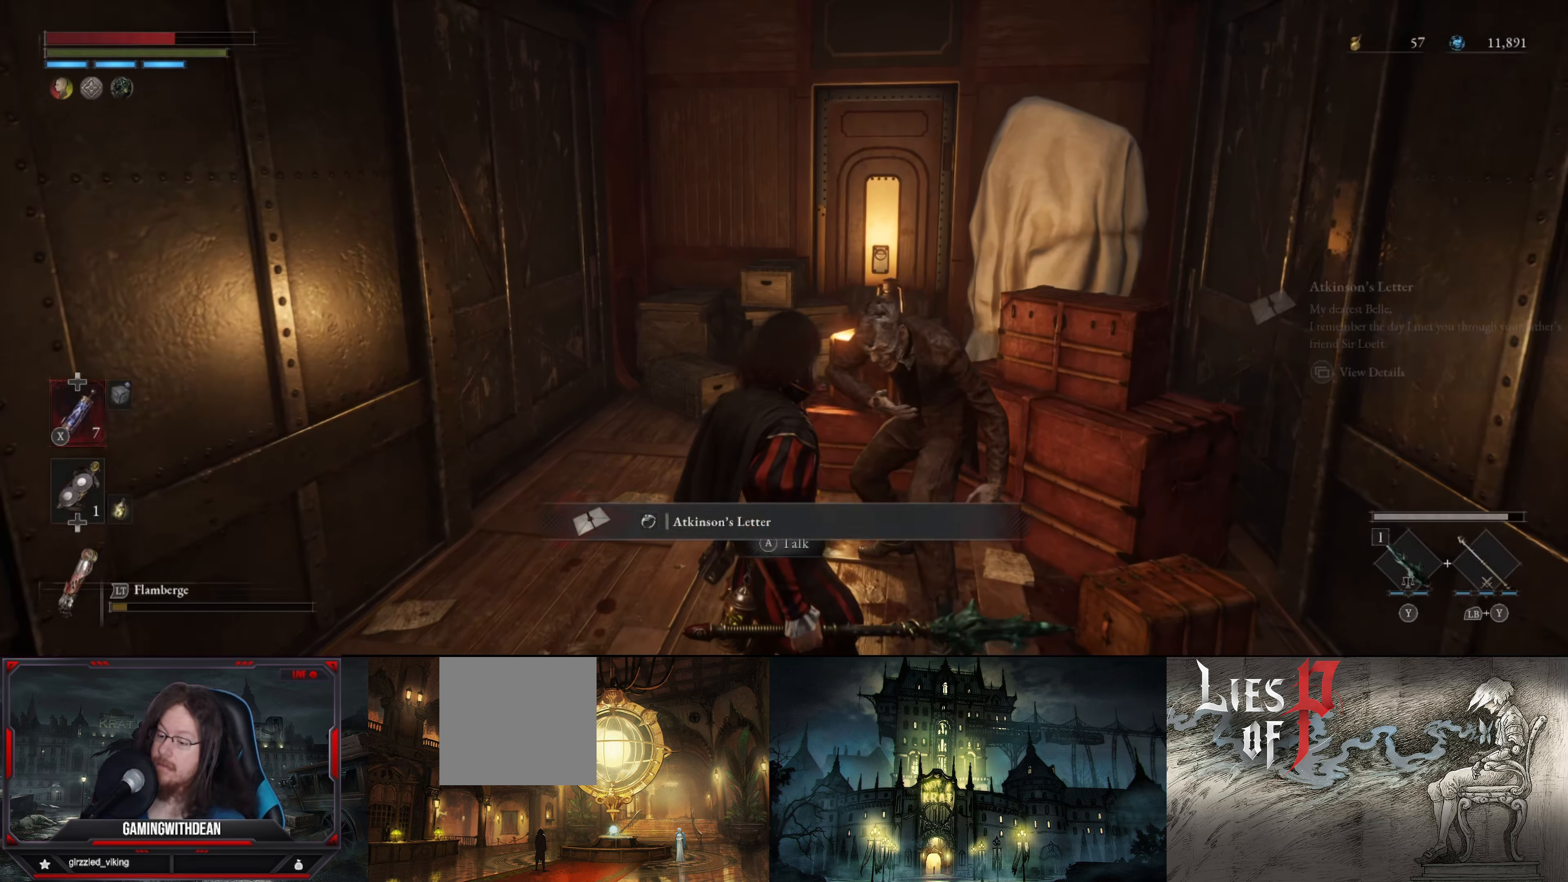
{"buttons": [], "left_stick": "center", "right_stick": "center", "events": []}
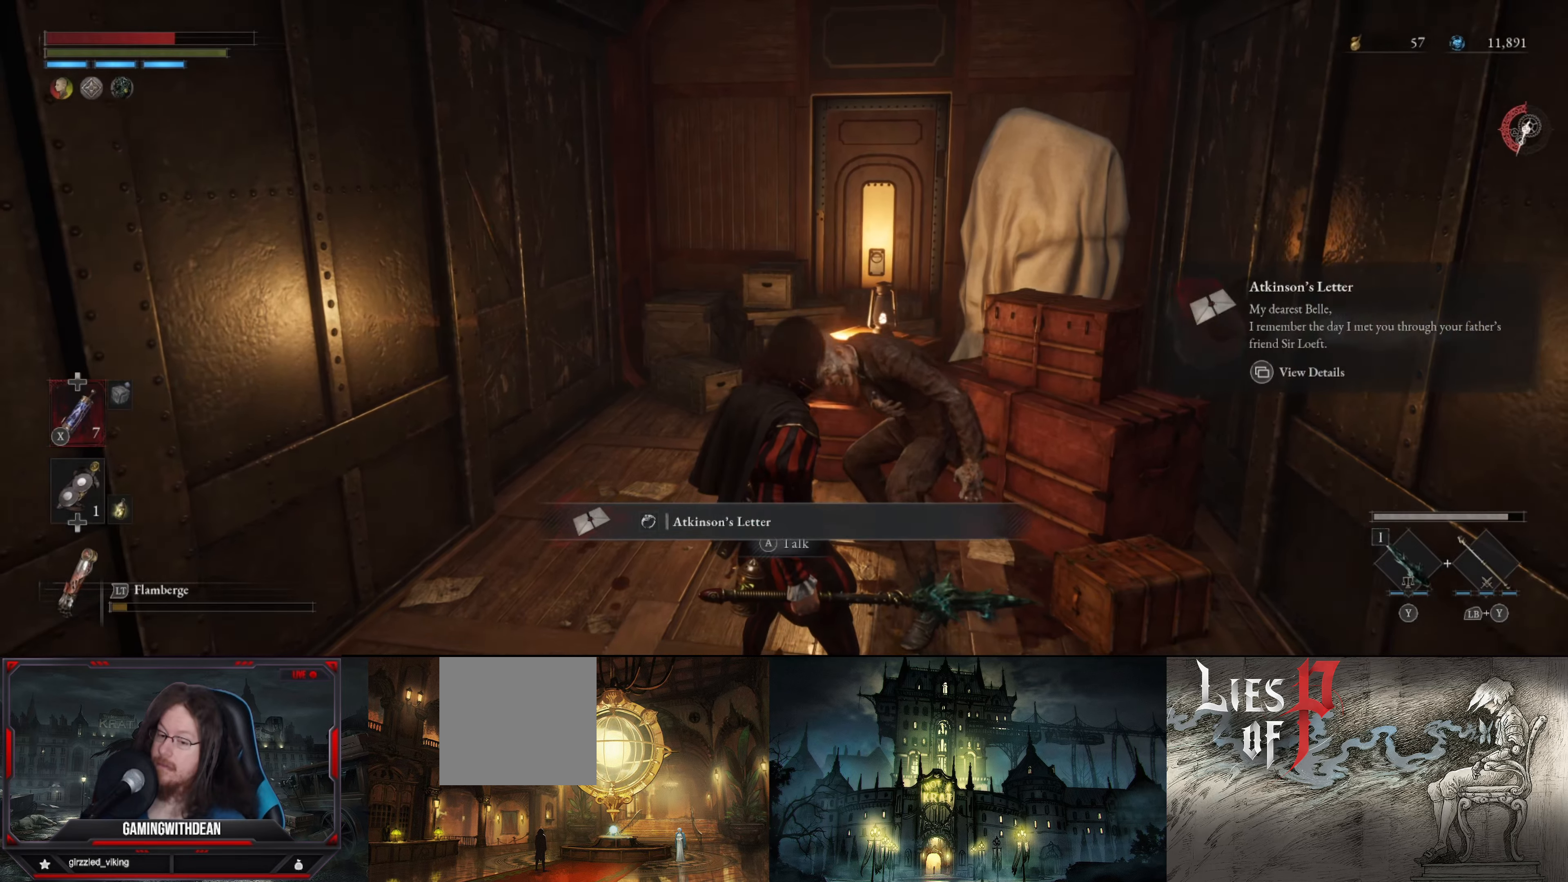
{"buttons": [], "left_stick": "center", "right_stick": "down-left", "events": [[450, "right_stick", "down-left"]]}
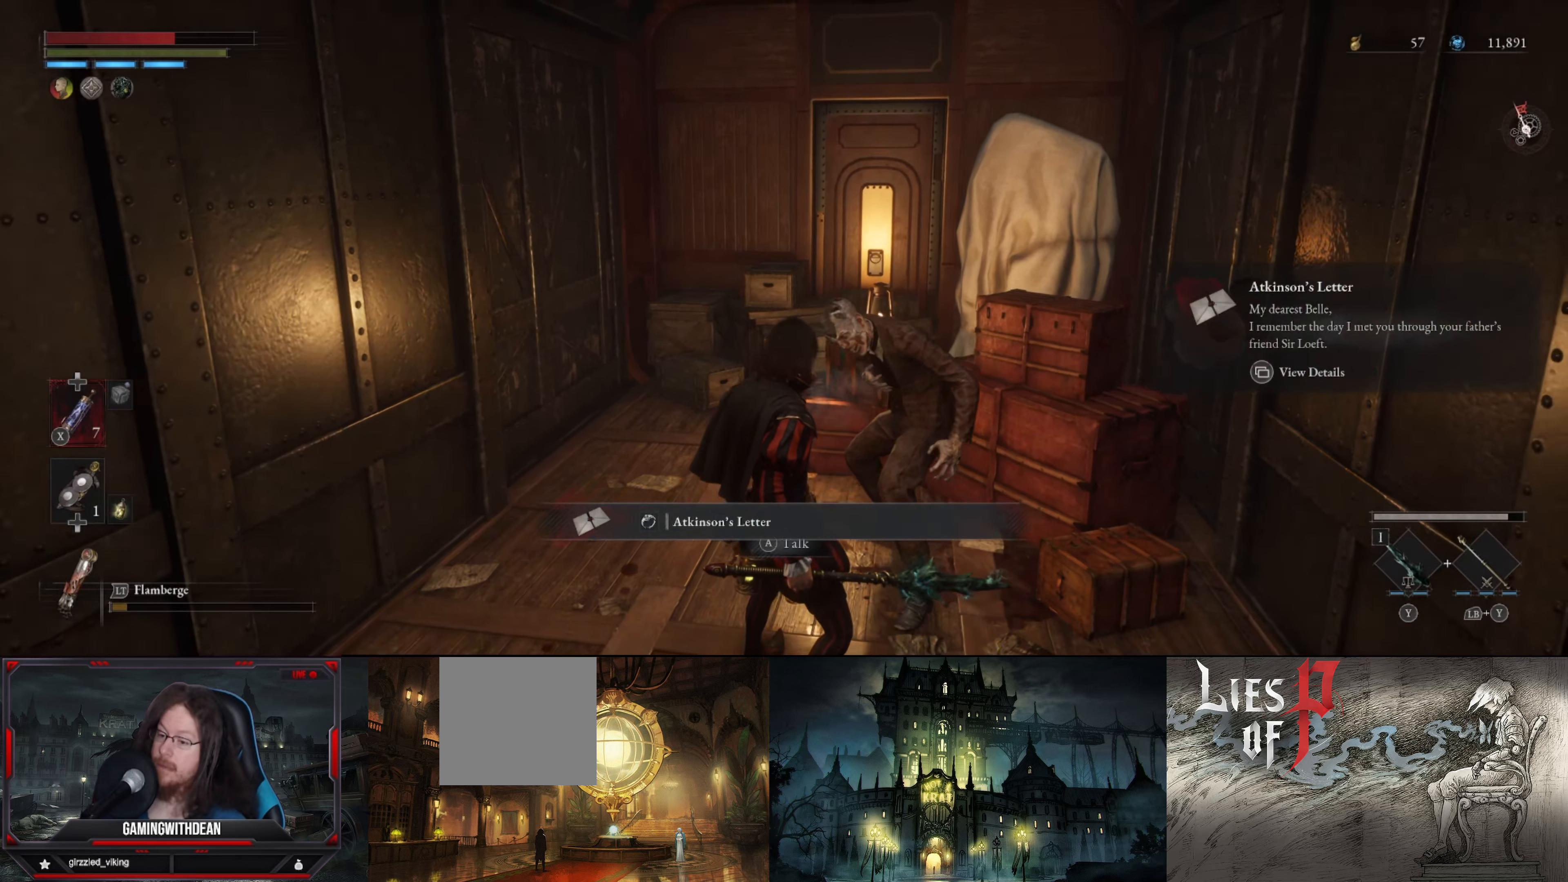
{"buttons": ["SELECT"], "left_stick": "center", "right_stick": "center", "events": [[100, "right_stick", "center"], [483, "SELECT", "down"]]}
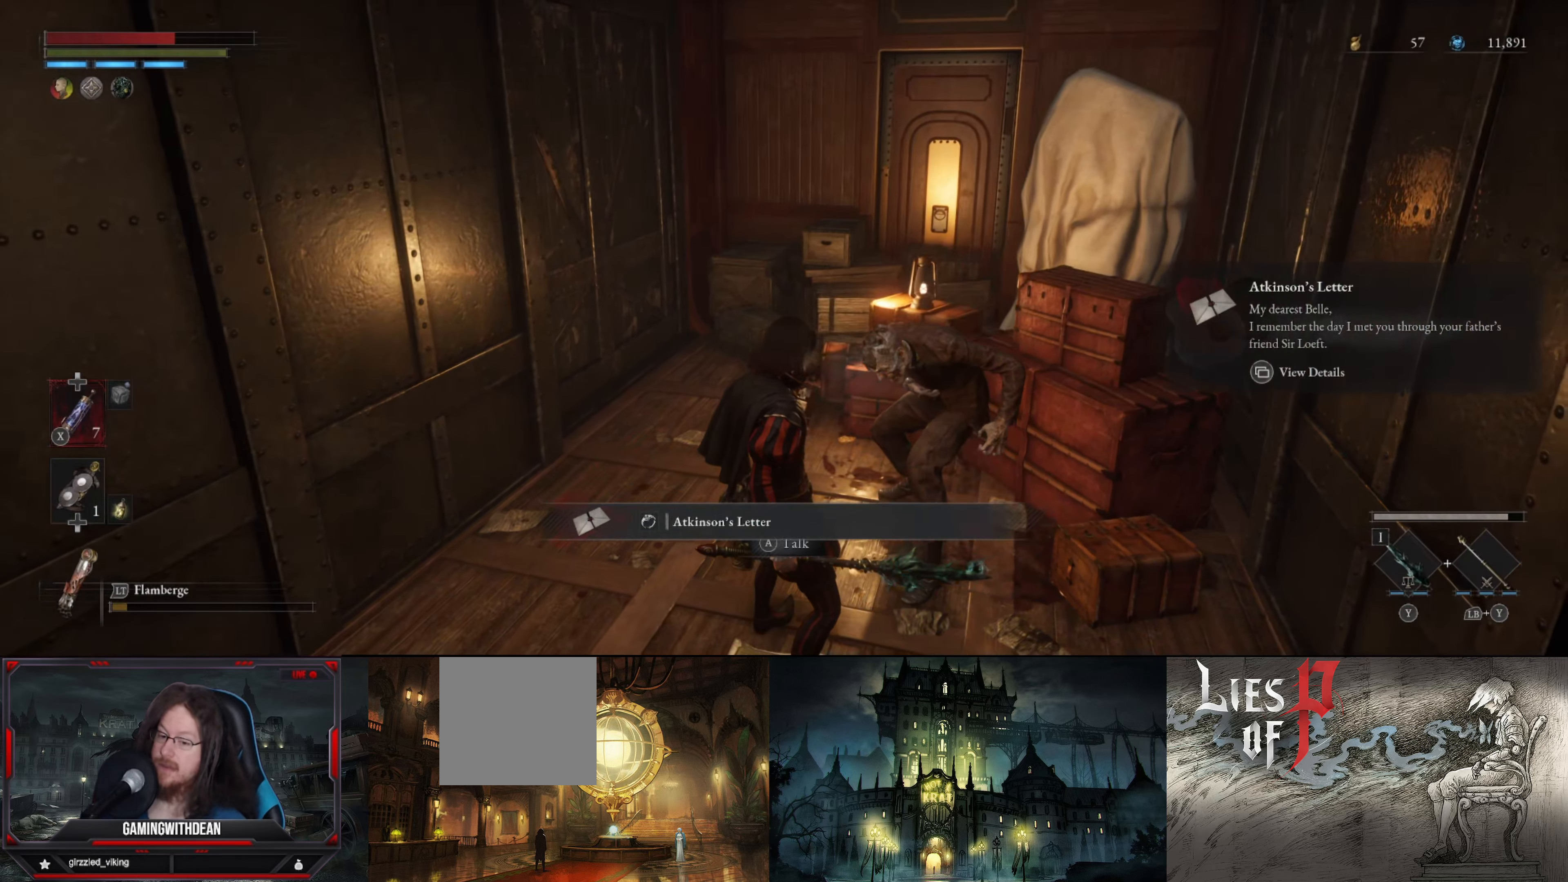
{"buttons": [], "left_stick": "center", "right_stick": "center", "events": [[233, "SELECT", "up"]]}